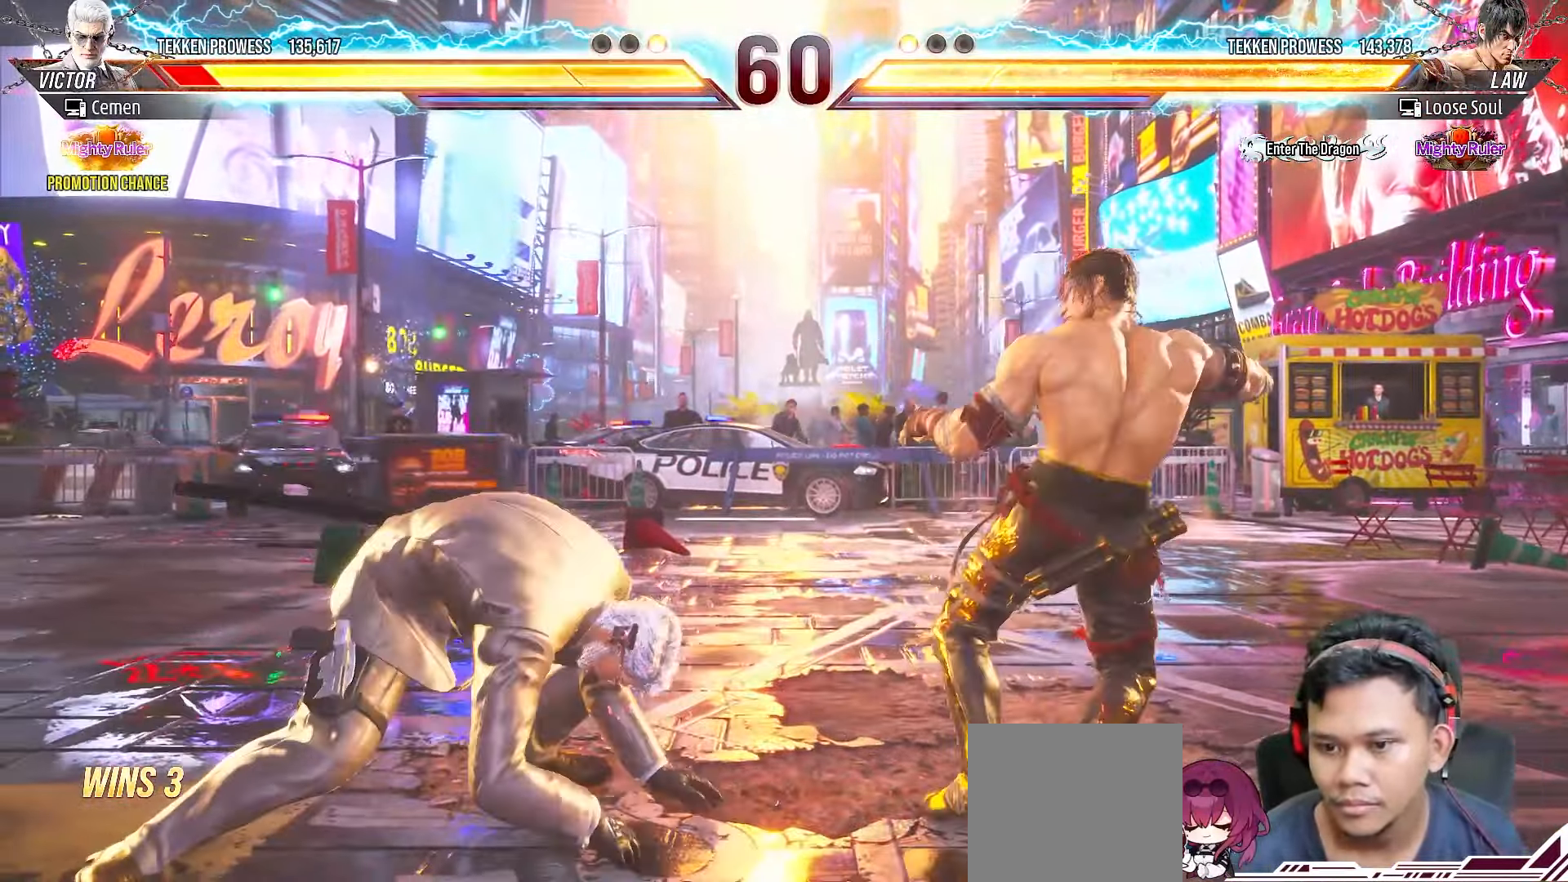
Gameplay with a controller (PlayStation layout); each line is a JSON object with the inputs held at the frame after it. "events" lists button and stick changes between this image and that frame as [ms after this image, input, new state], when the widget could be followed in between. Not read: L3 R3 left_stick.
{"buttons": [], "right_stick": "center", "events": [[200, "DPAD_LEFT", "up"], [250, "DPAD_LEFT", "down"], [350, "DPAD_LEFT", "up"], [383, "DPAD_LEFT", "down"], [500, "DPAD_LEFT", "up"]]}
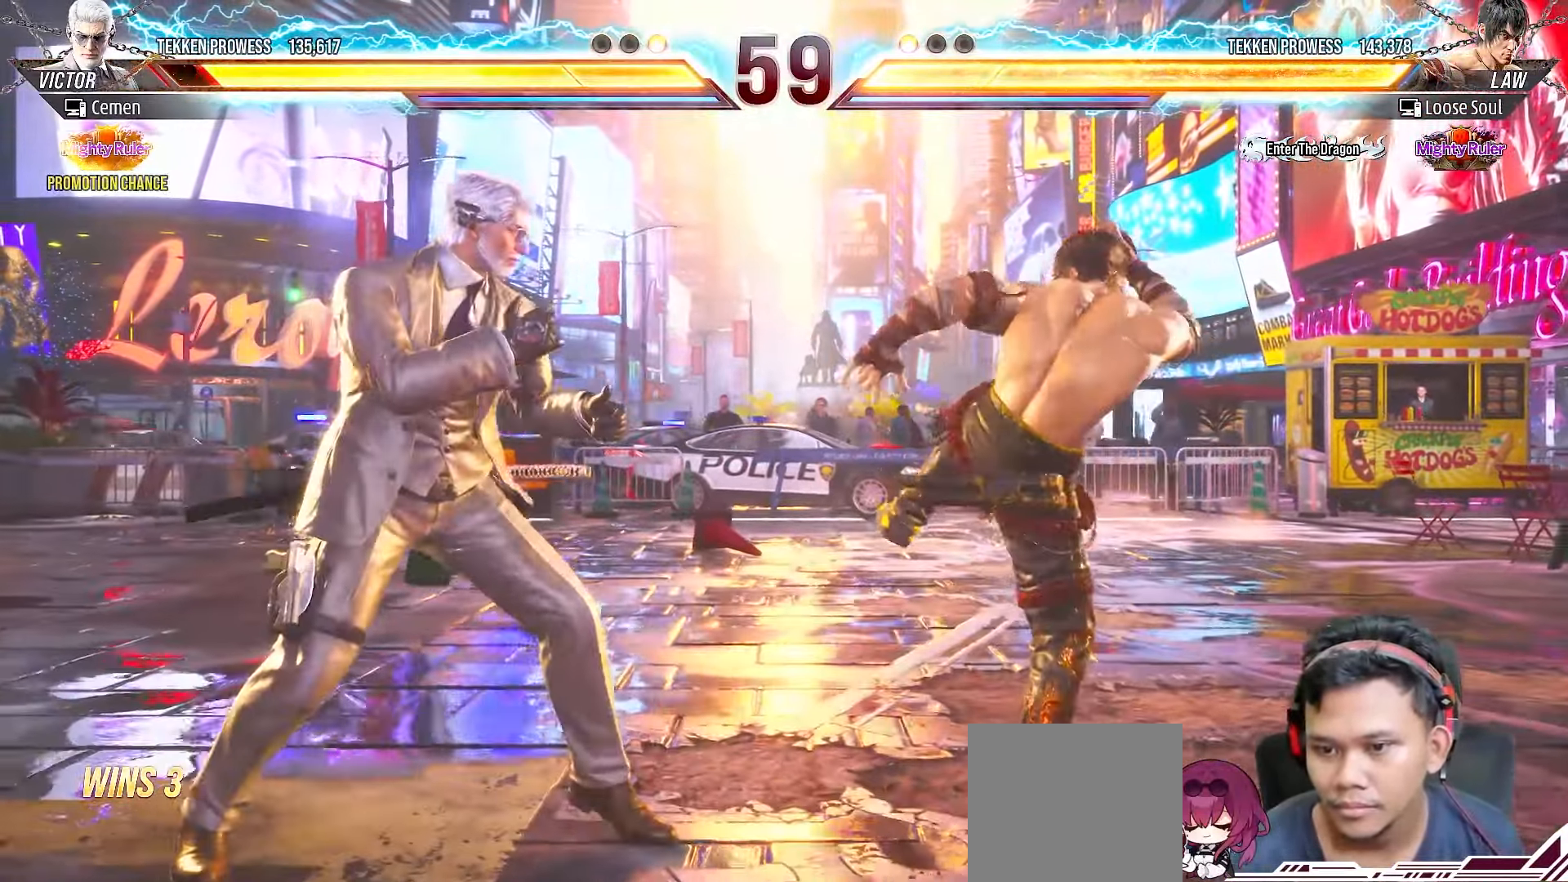
{"buttons": [], "right_stick": "center", "events": [[67, "DPAD_DOWN", "down"], [100, "CIRCLE", "down"], [183, "CIRCLE", "up"], [250, "CIRCLE", "down"], [317, "CIRCLE", "up"], [383, "CIRCLE", "down"], [467, "CIRCLE", "up"], [467, "DPAD_DOWN", "up"]]}
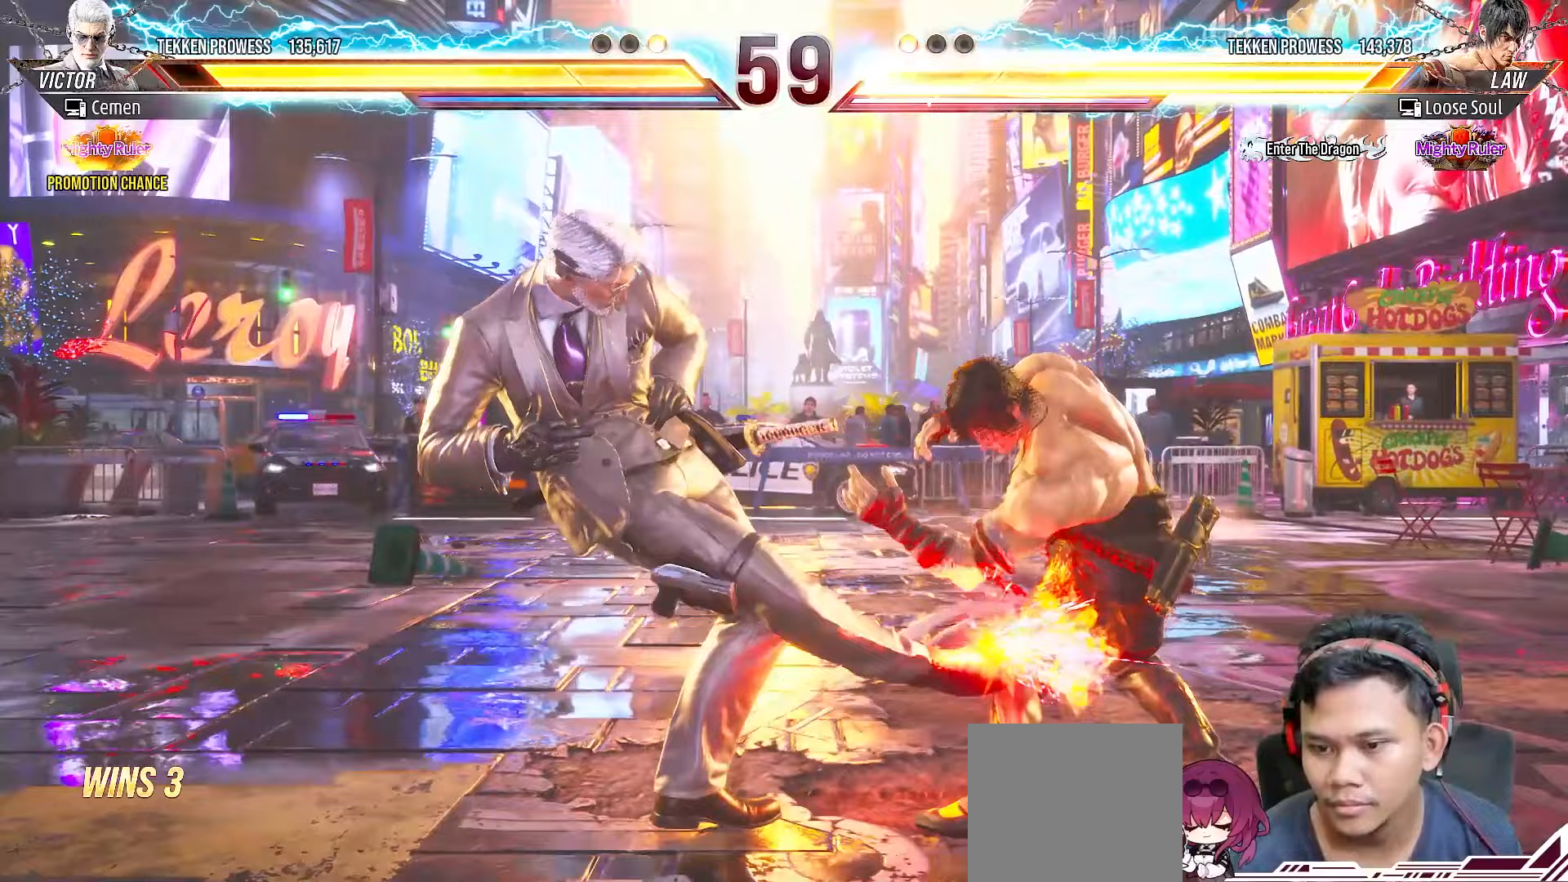
{"buttons": ["L2", "DPAD_LEFT"], "right_stick": "center", "events": [[133, "DPAD_LEFT", "down"], [200, "DPAD_LEFT", "up"], [267, "DPAD_LEFT", "down"], [350, "DPAD_LEFT", "up"], [400, "DPAD_LEFT", "down"], [467, "L2", "down"]]}
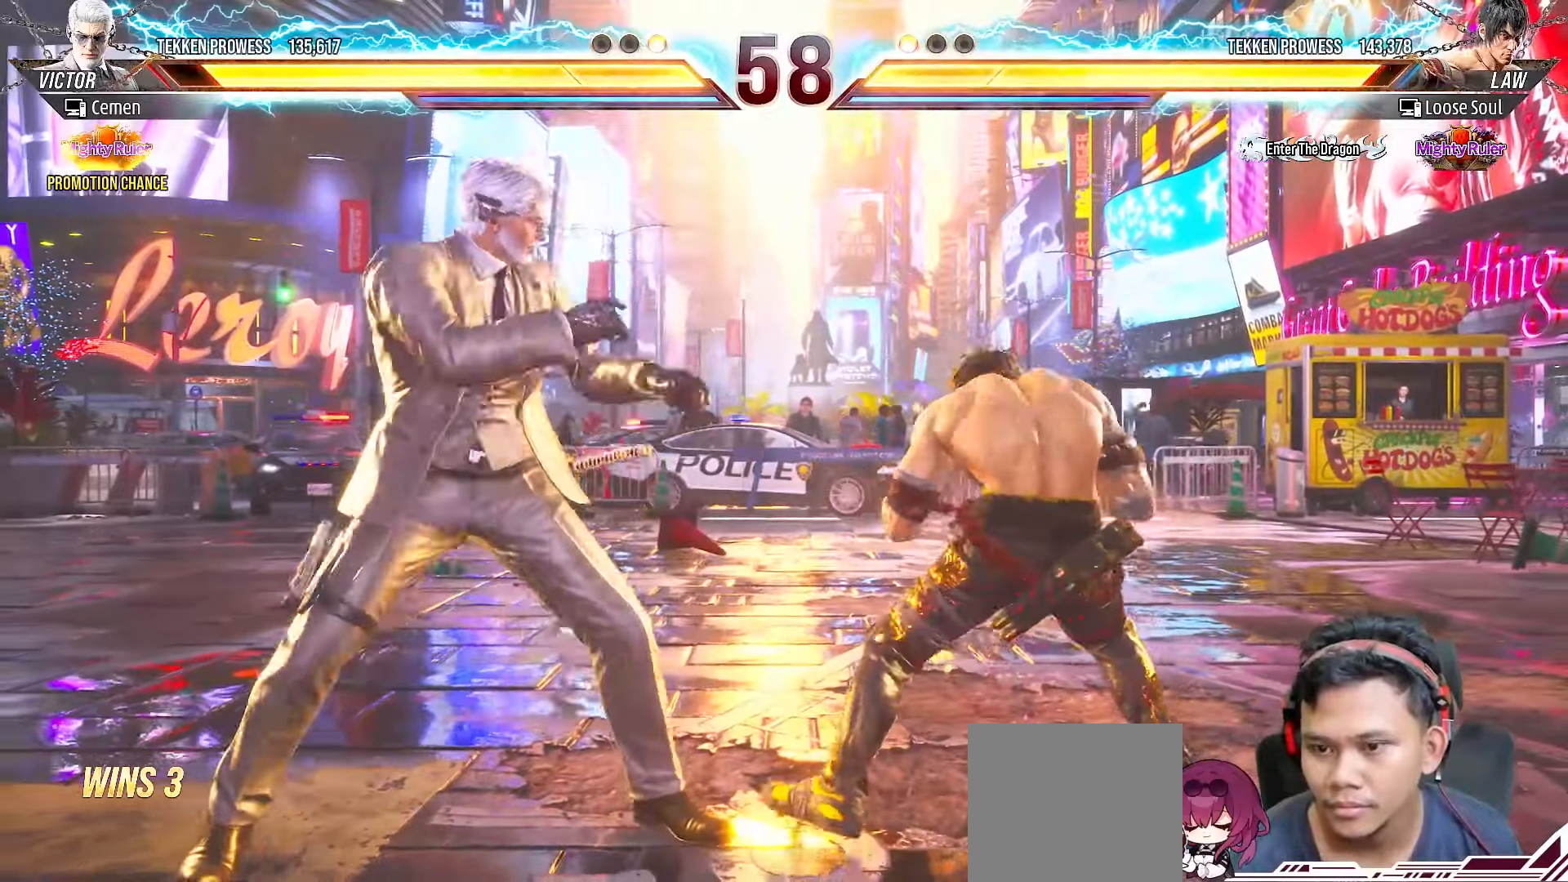
{"buttons": ["DPAD_LEFT"], "right_stick": "center", "events": [[100, "L2", "up"], [167, "L2", "down"], [267, "L2", "up"], [317, "DPAD_LEFT", "up"], [433, "DPAD_LEFT", "down"]]}
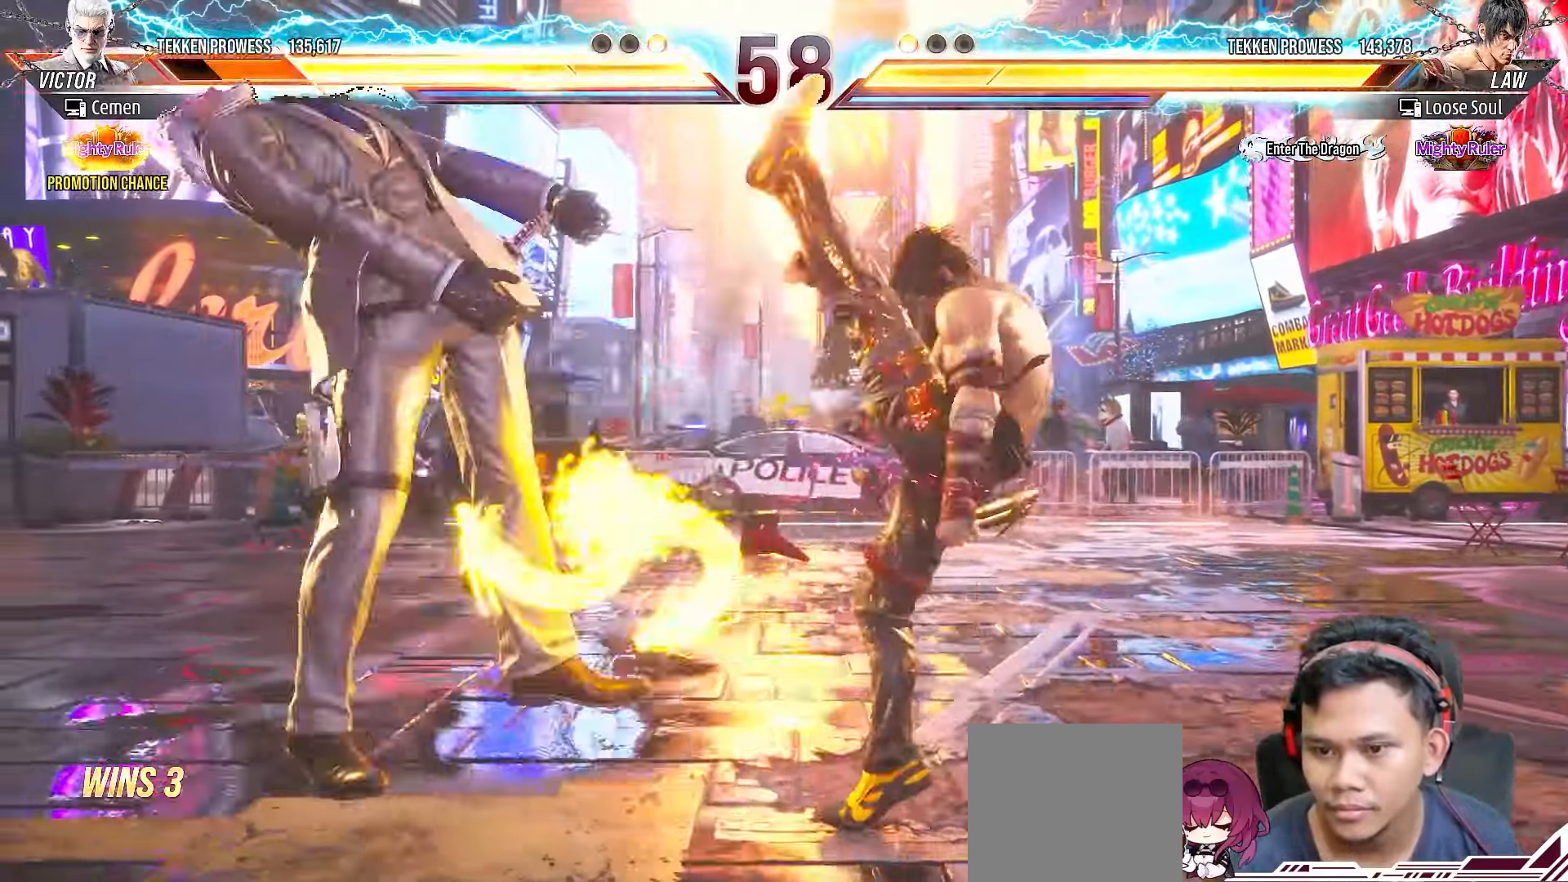
{"buttons": ["CIRCLE"], "right_stick": "center", "events": [[67, "DPAD_LEFT", "up"], [100, "DPAD_LEFT", "down"], [217, "DPAD_LEFT", "up"], [283, "DPAD_LEFT", "down"], [333, "DPAD_LEFT", "up"], [450, "CIRCLE", "down"]]}
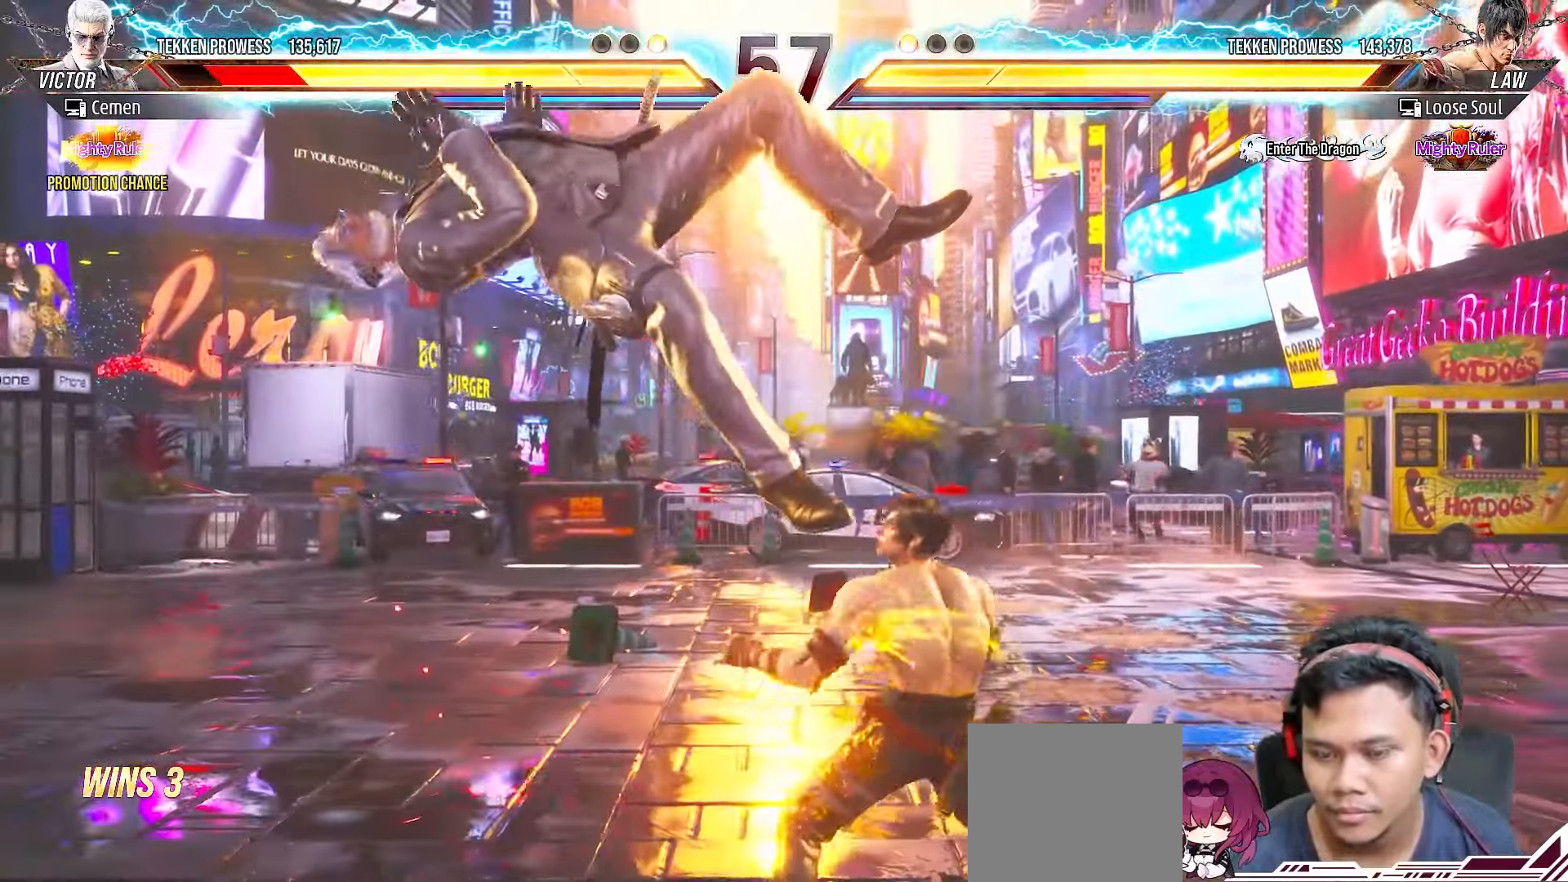
{"buttons": [], "right_stick": "center", "events": [[17, "CIRCLE", "up"], [117, "CIRCLE", "down"], [183, "CIRCLE", "up"], [250, "CIRCLE", "down"], [333, "CIRCLE", "up"], [400, "CIRCLE", "down"], [483, "CIRCLE", "up"]]}
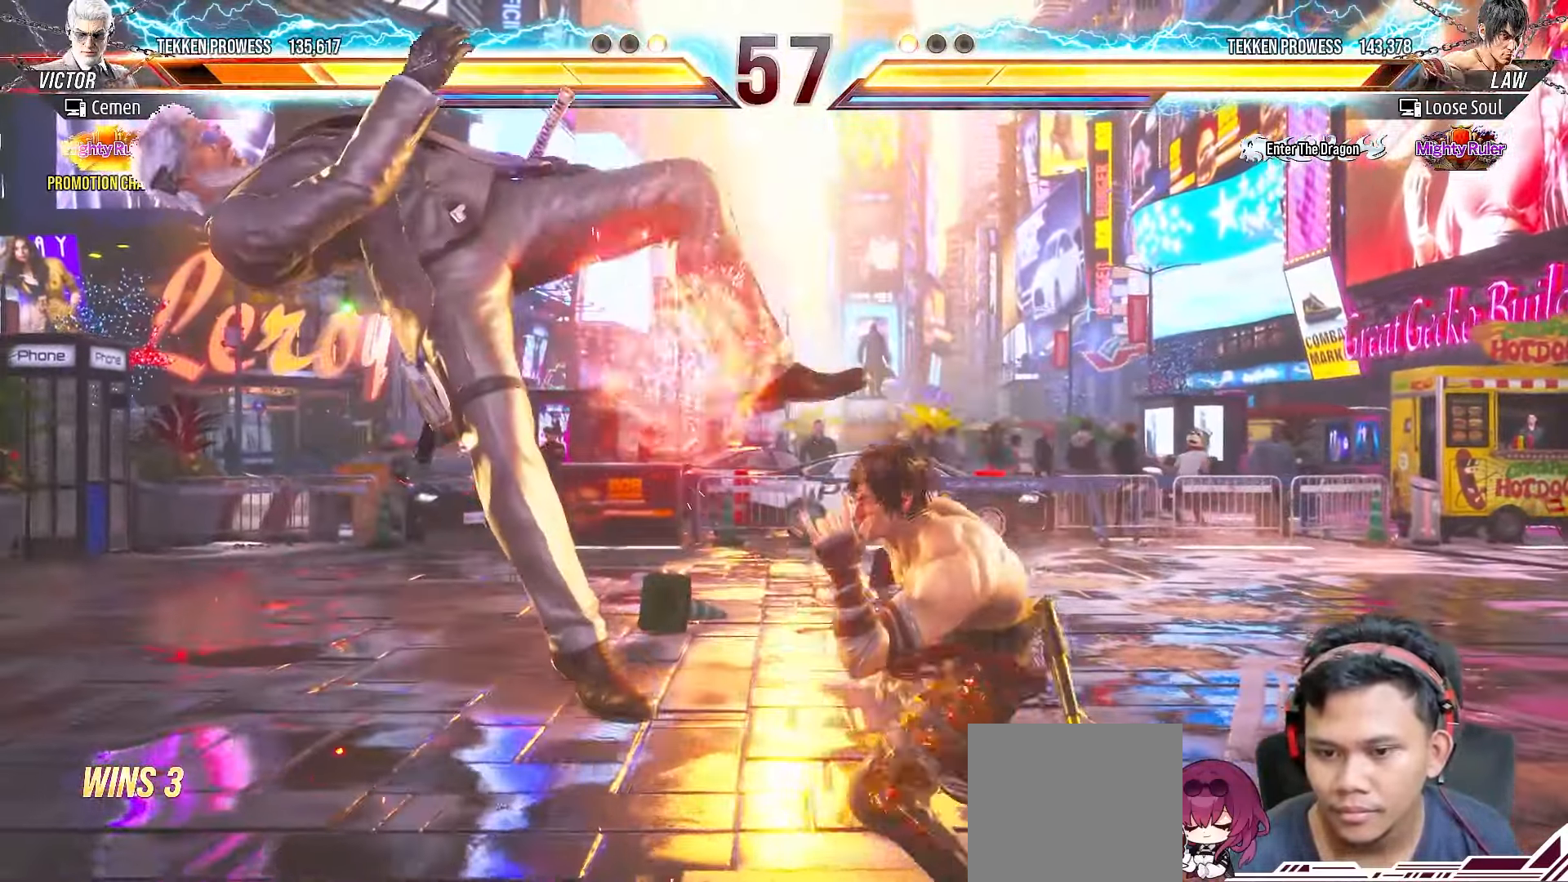
{"buttons": ["DPAD_LEFT"], "right_stick": "center", "events": [[450, "DPAD_LEFT", "down"]]}
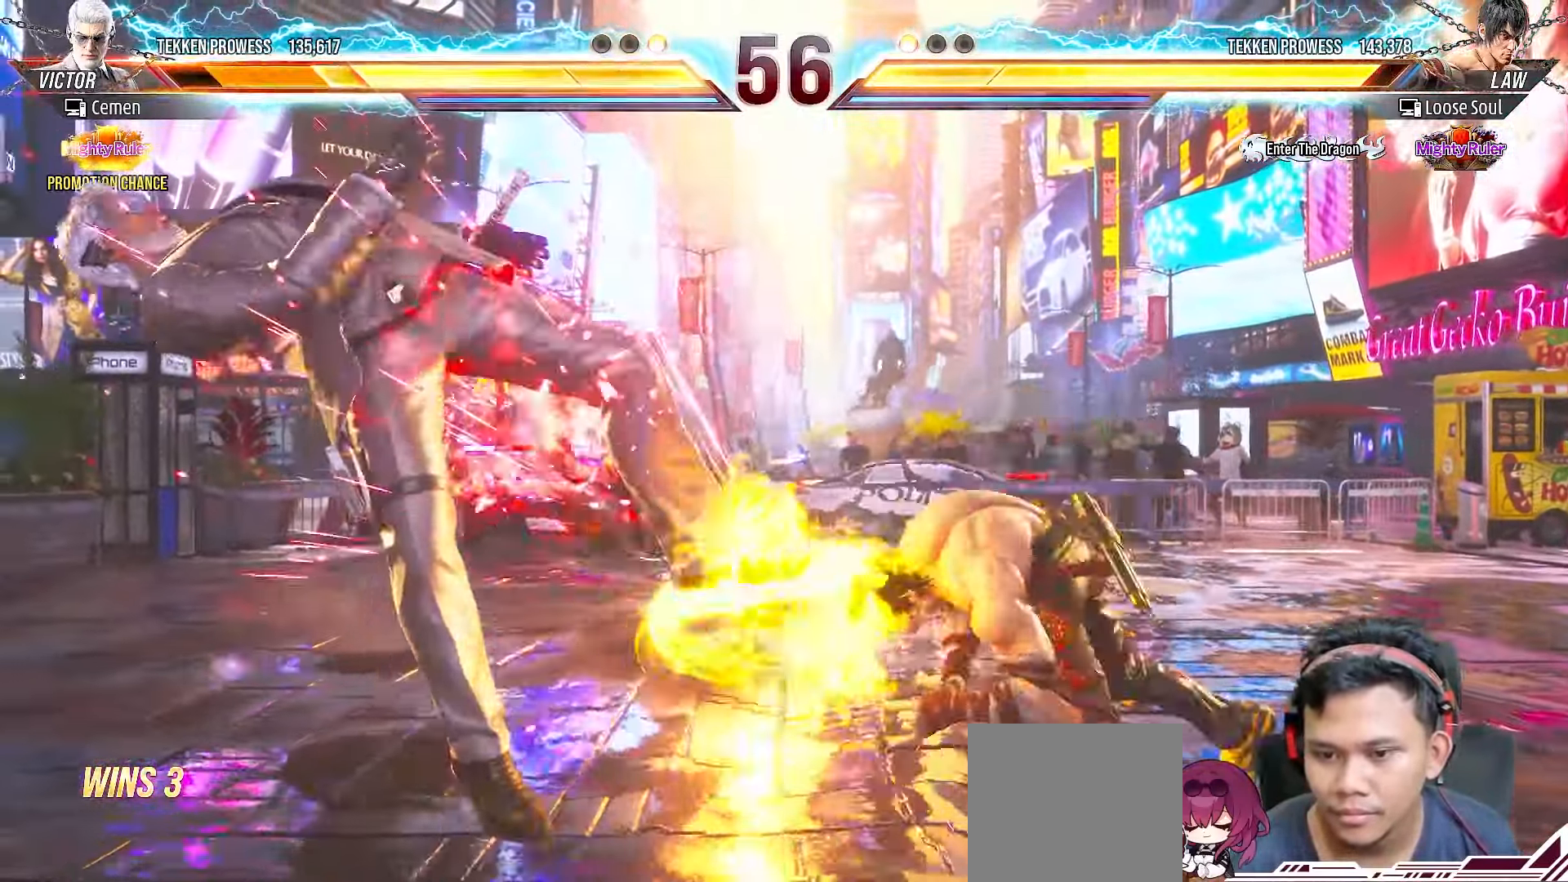
{"buttons": ["DPAD_LEFT"], "right_stick": "center", "events": [[67, "DPAD_LEFT", "up"], [100, "DPAD_LEFT", "down"], [217, "DPAD_LEFT", "up"], [267, "DPAD_LEFT", "down"], [367, "DPAD_LEFT", "up"], [417, "DPAD_LEFT", "down"]]}
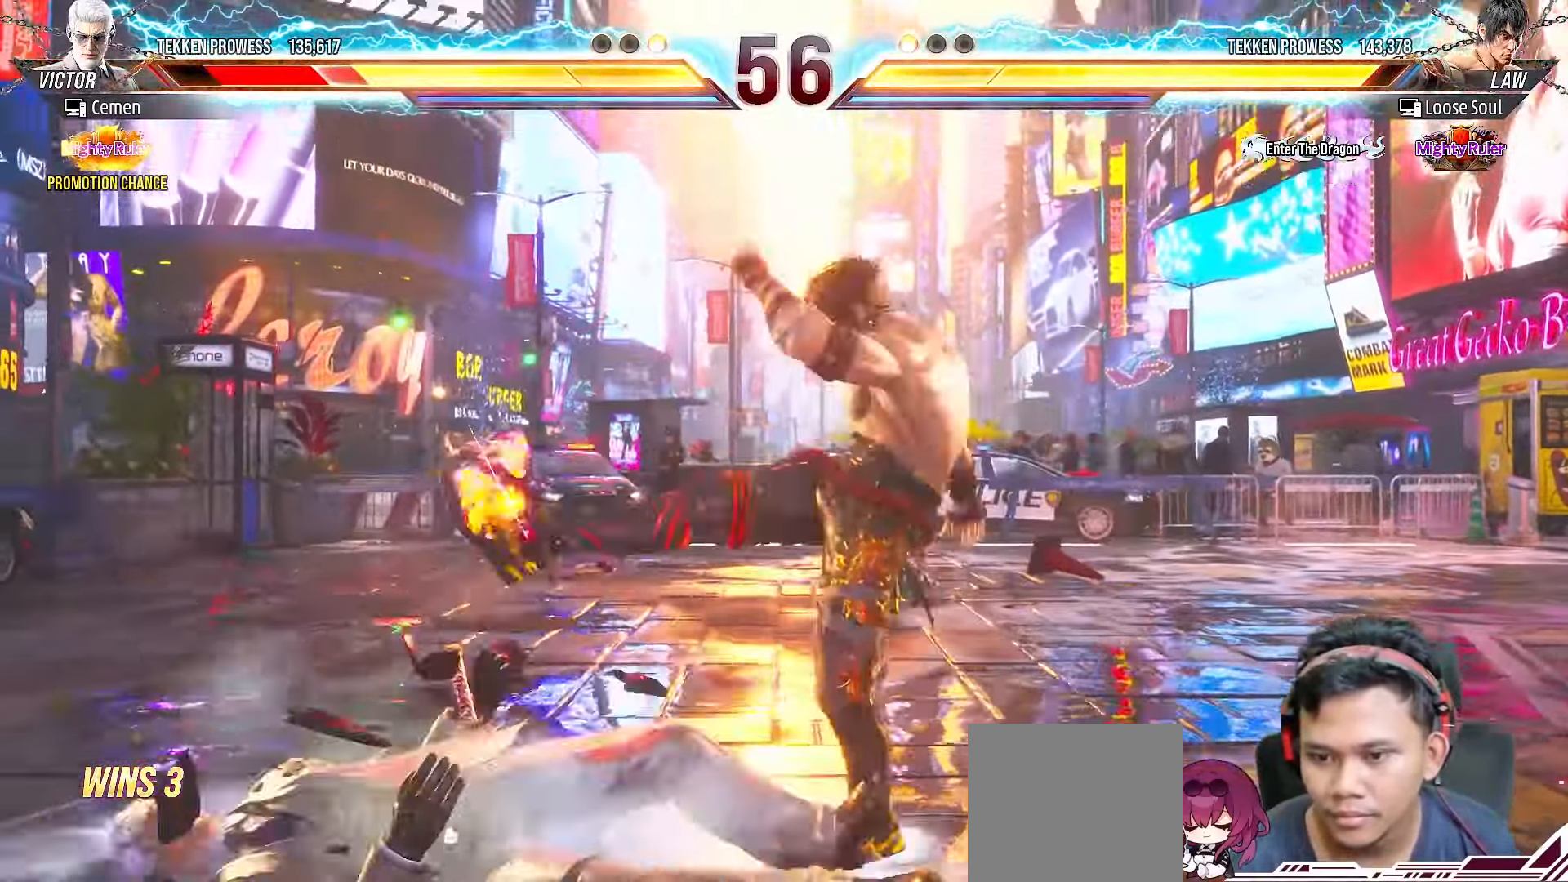
{"buttons": ["DPAD_LEFT"], "right_stick": "center", "events": [[33, "DPAD_LEFT", "up"], [83, "DPAD_LEFT", "down"], [200, "DPAD_LEFT", "up"], [250, "DPAD_LEFT", "down"], [350, "DPAD_LEFT", "up"], [417, "DPAD_LEFT", "down"]]}
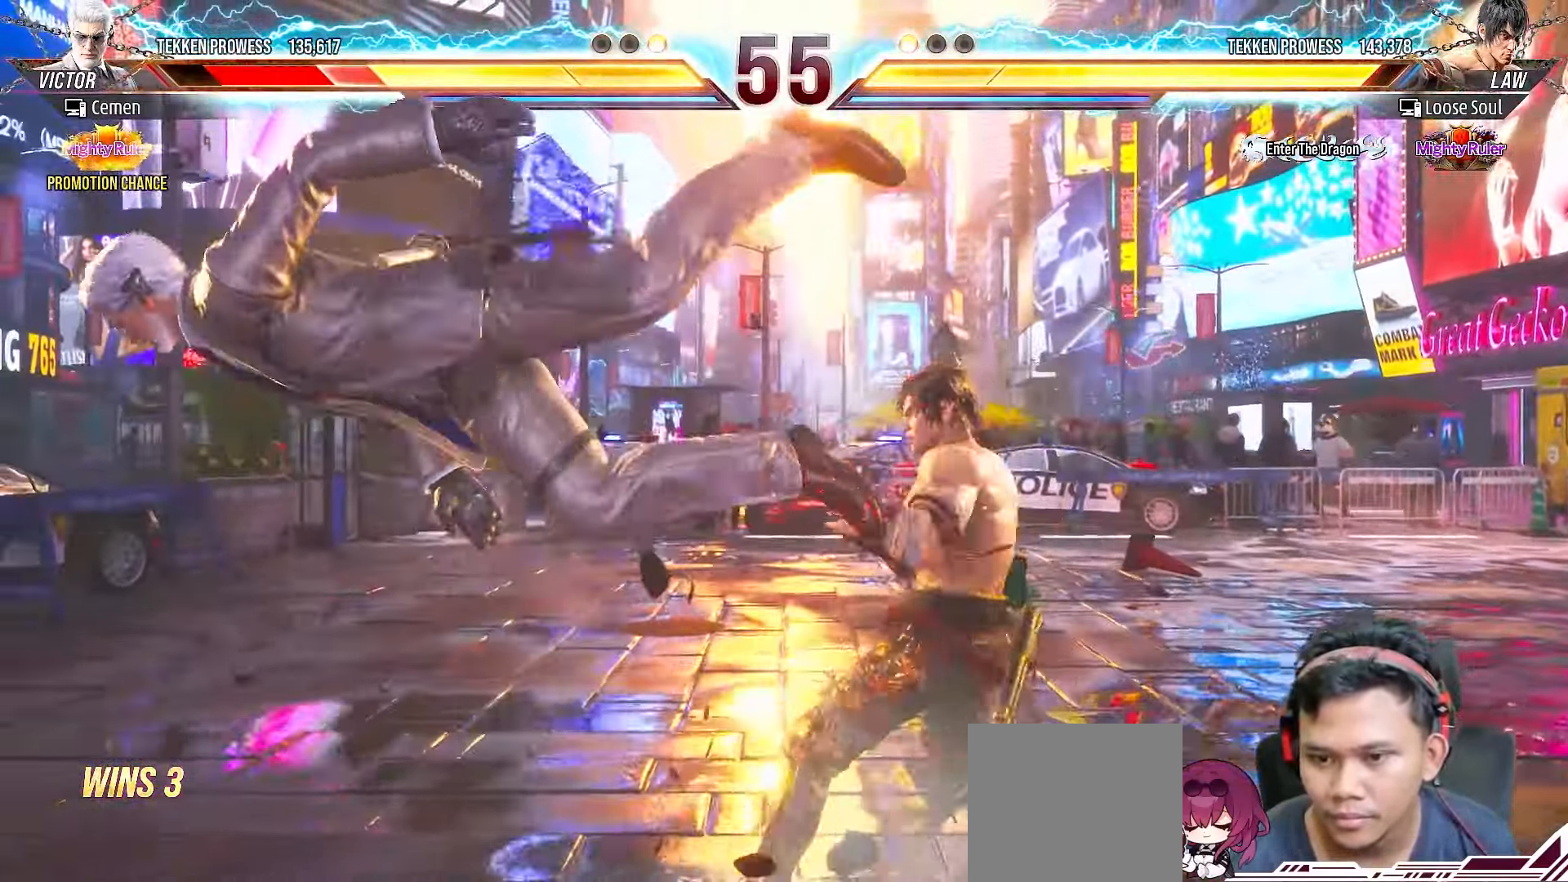
{"buttons": ["DPAD_LEFT"], "right_stick": "center", "events": [[17, "DPAD_LEFT", "up"], [67, "DPAD_LEFT", "down"], [167, "DPAD_LEFT", "up"], [233, "DPAD_LEFT", "down"], [350, "DPAD_LEFT", "up"], [400, "DPAD_LEFT", "down"]]}
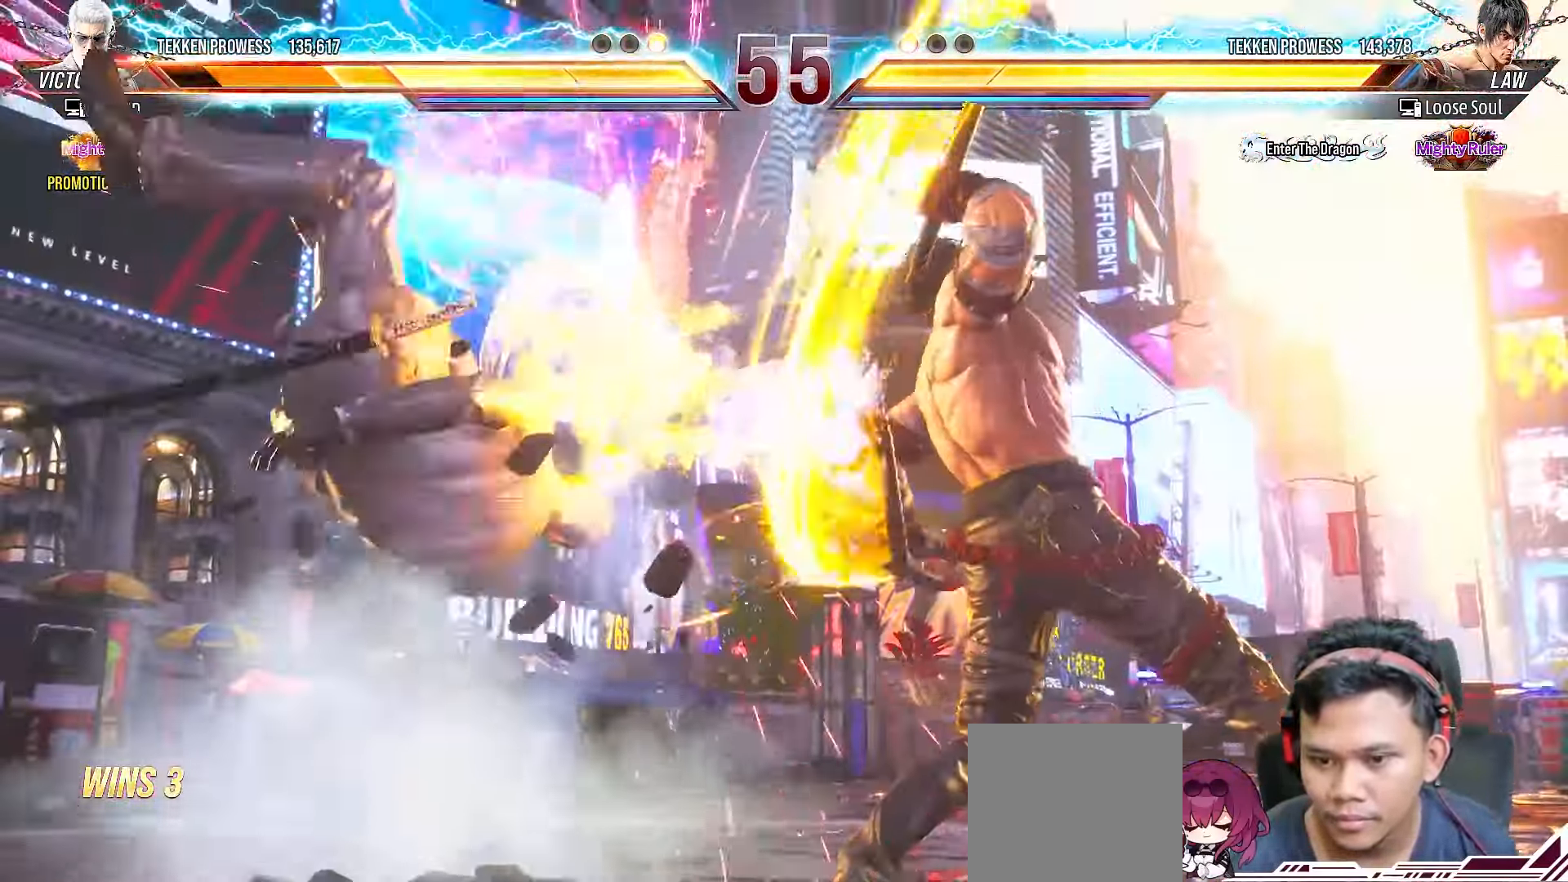
{"buttons": [], "right_stick": "center", "events": [[17, "DPAD_LEFT", "up"], [100, "DPAD_LEFT", "down"], [167, "DPAD_LEFT", "up"], [200, "CIRCLE", "down"], [283, "CIRCLE", "up"], [383, "CIRCLE", "down"], [450, "CIRCLE", "up"]]}
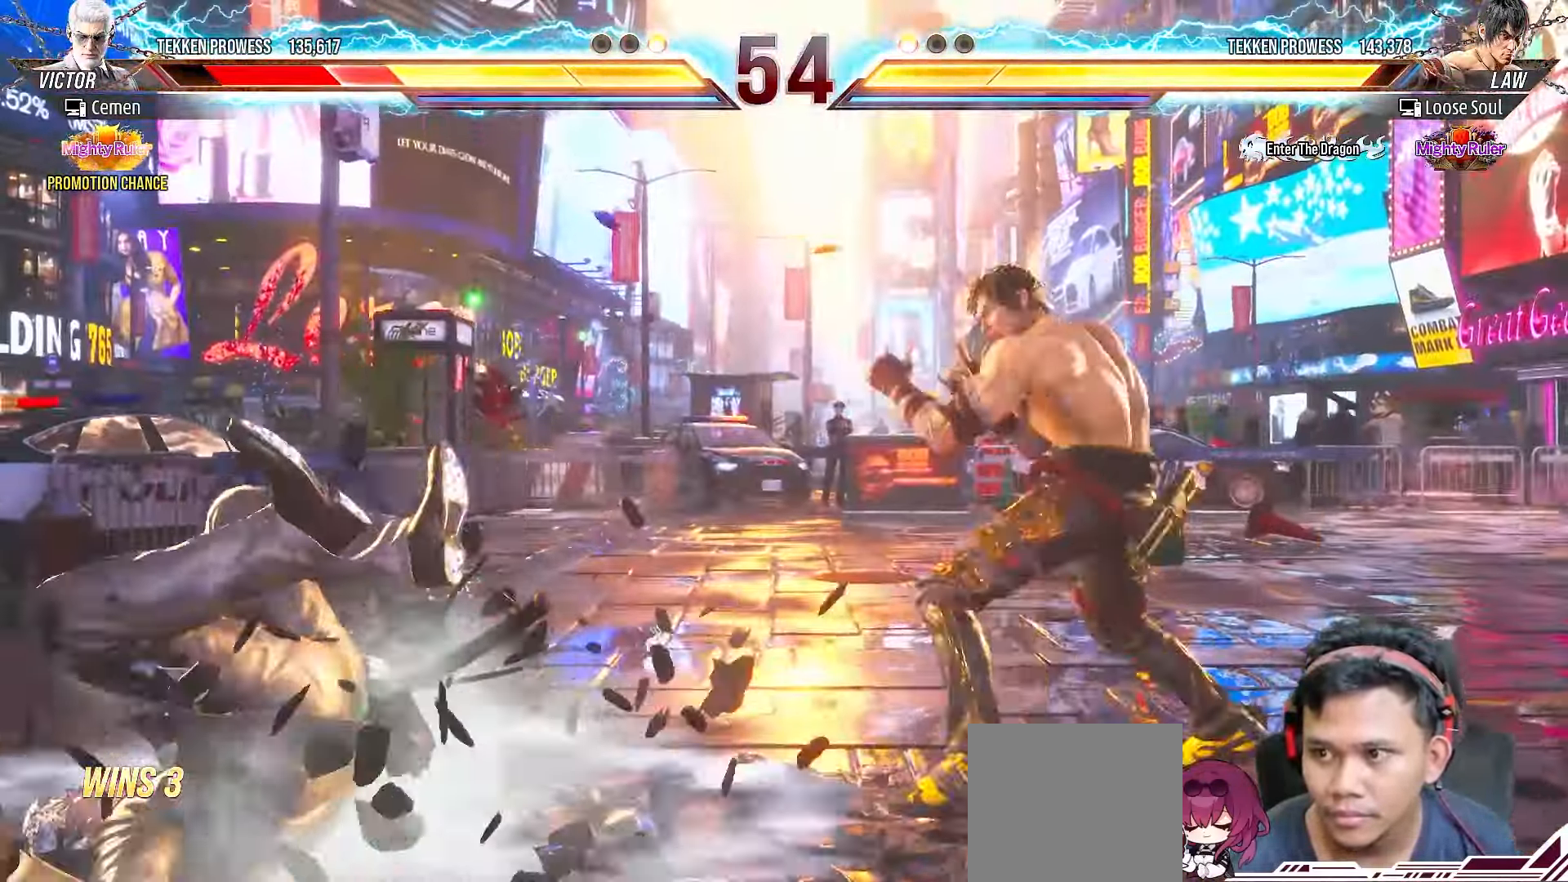
{"buttons": ["CIRCLE"], "right_stick": "center", "events": [[33, "CIRCLE", "down"], [117, "CIRCLE", "up"], [183, "CIRCLE", "down"], [250, "CIRCLE", "up"], [333, "CIRCLE", "down"], [417, "CIRCLE", "up"], [483, "CIRCLE", "down"]]}
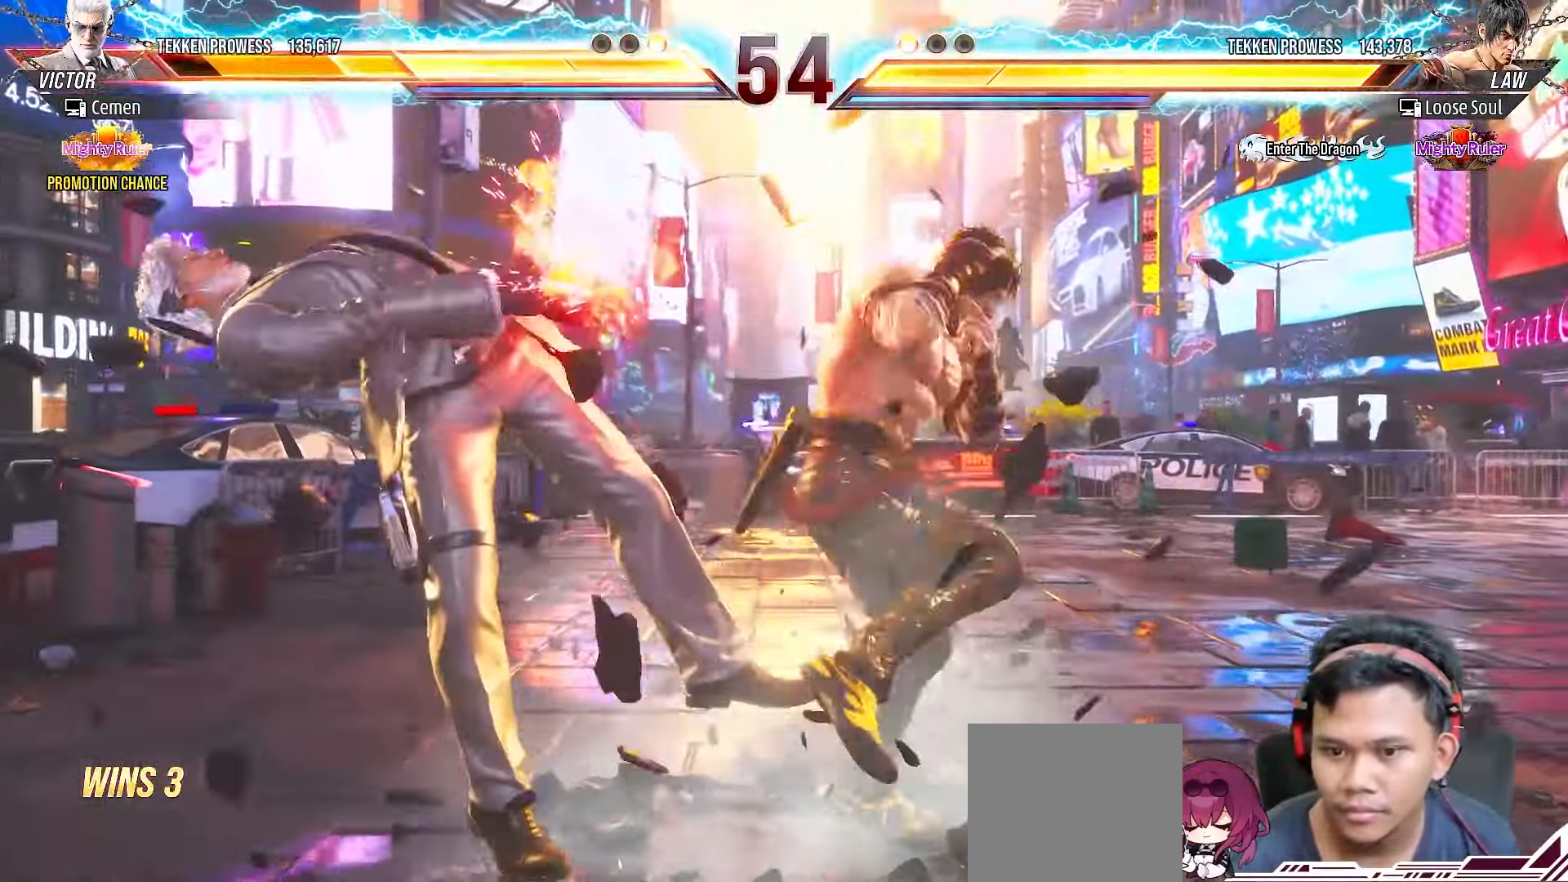
{"buttons": ["CIRCLE"], "right_stick": "center", "events": [[67, "CIRCLE", "up"], [133, "CIRCLE", "down"], [233, "CIRCLE", "up"], [300, "CIRCLE", "down"], [400, "CIRCLE", "up"], [467, "CIRCLE", "down"]]}
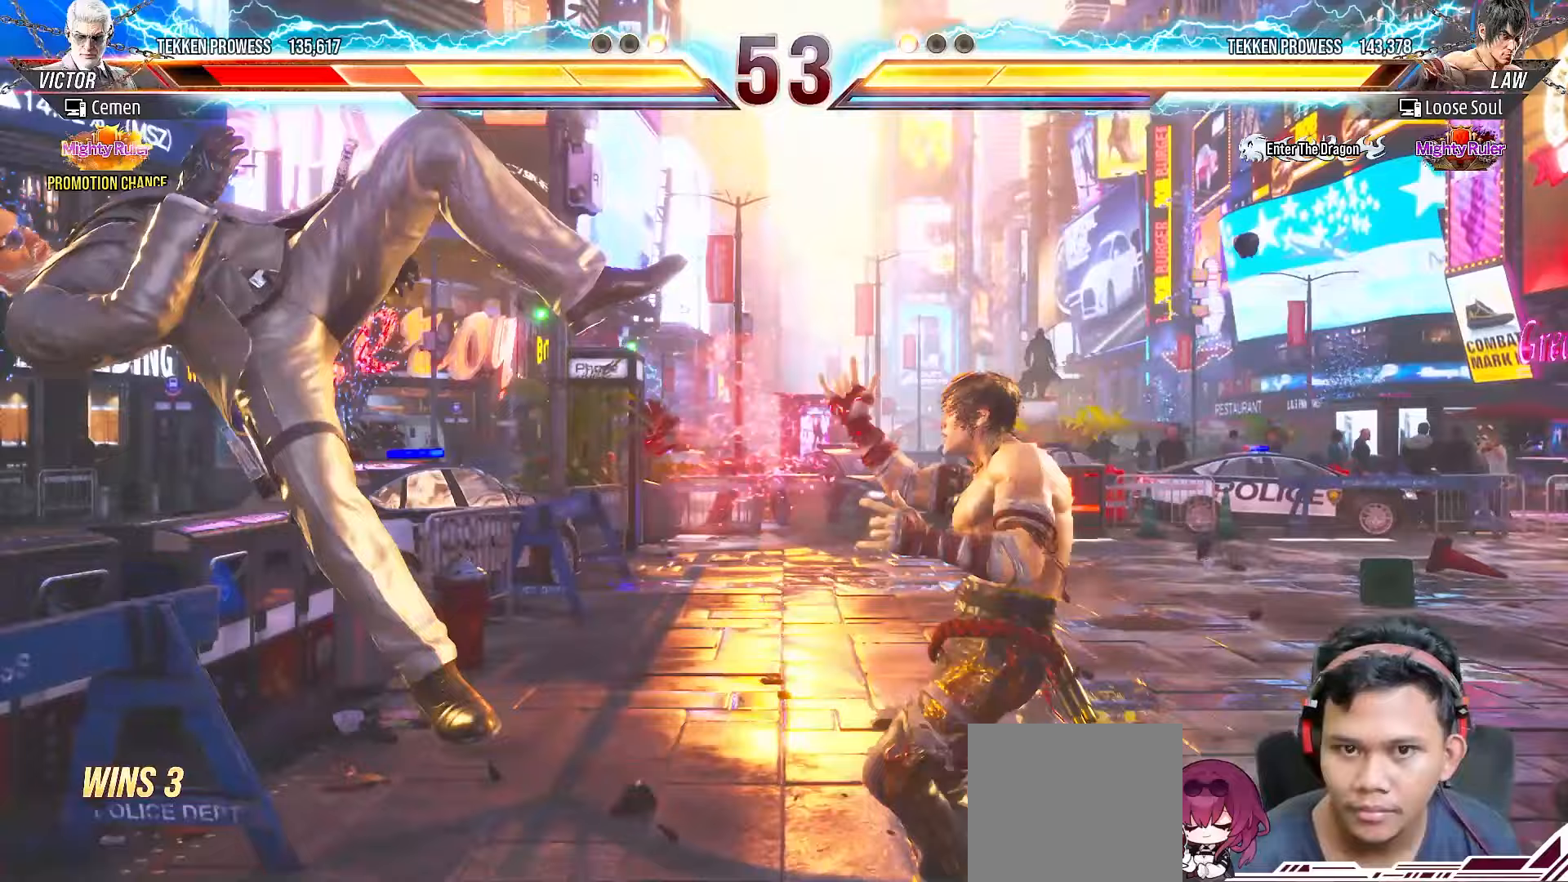
{"buttons": ["CIRCLE"], "right_stick": "center", "events": [[67, "CIRCLE", "up"], [133, "CIRCLE", "down"], [233, "CIRCLE", "up"], [300, "CIRCLE", "down"], [400, "CIRCLE", "up"], [483, "CIRCLE", "down"]]}
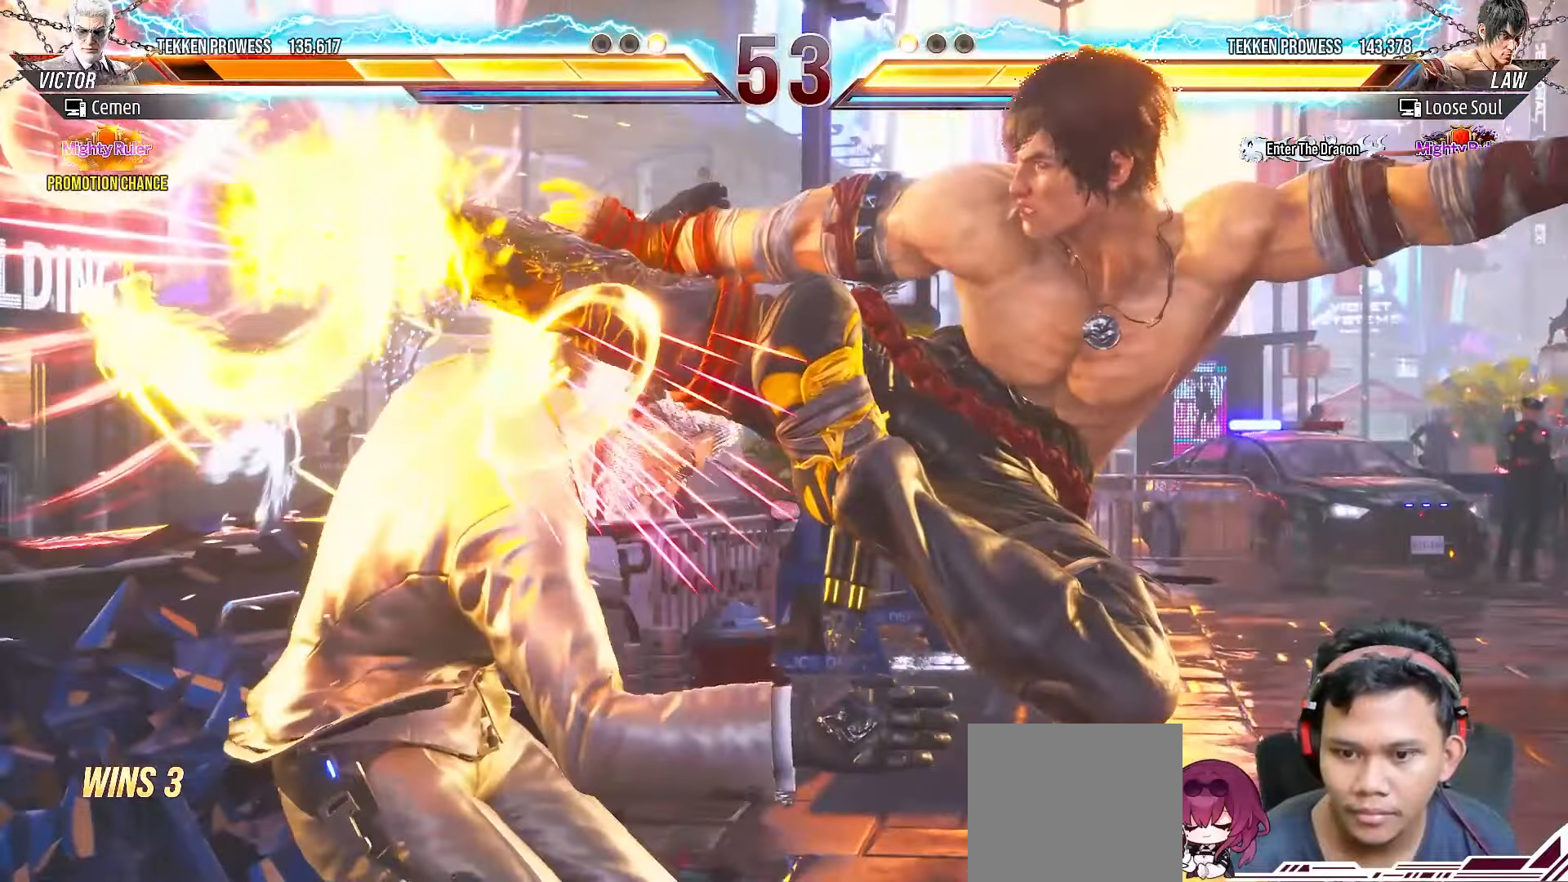
{"buttons": ["CIRCLE"], "right_stick": "center", "events": [[67, "CIRCLE", "up"], [133, "CIRCLE", "down"], [250, "CIRCLE", "up"], [333, "CIRCLE", "down"], [400, "CIRCLE", "up"], [483, "CIRCLE", "down"]]}
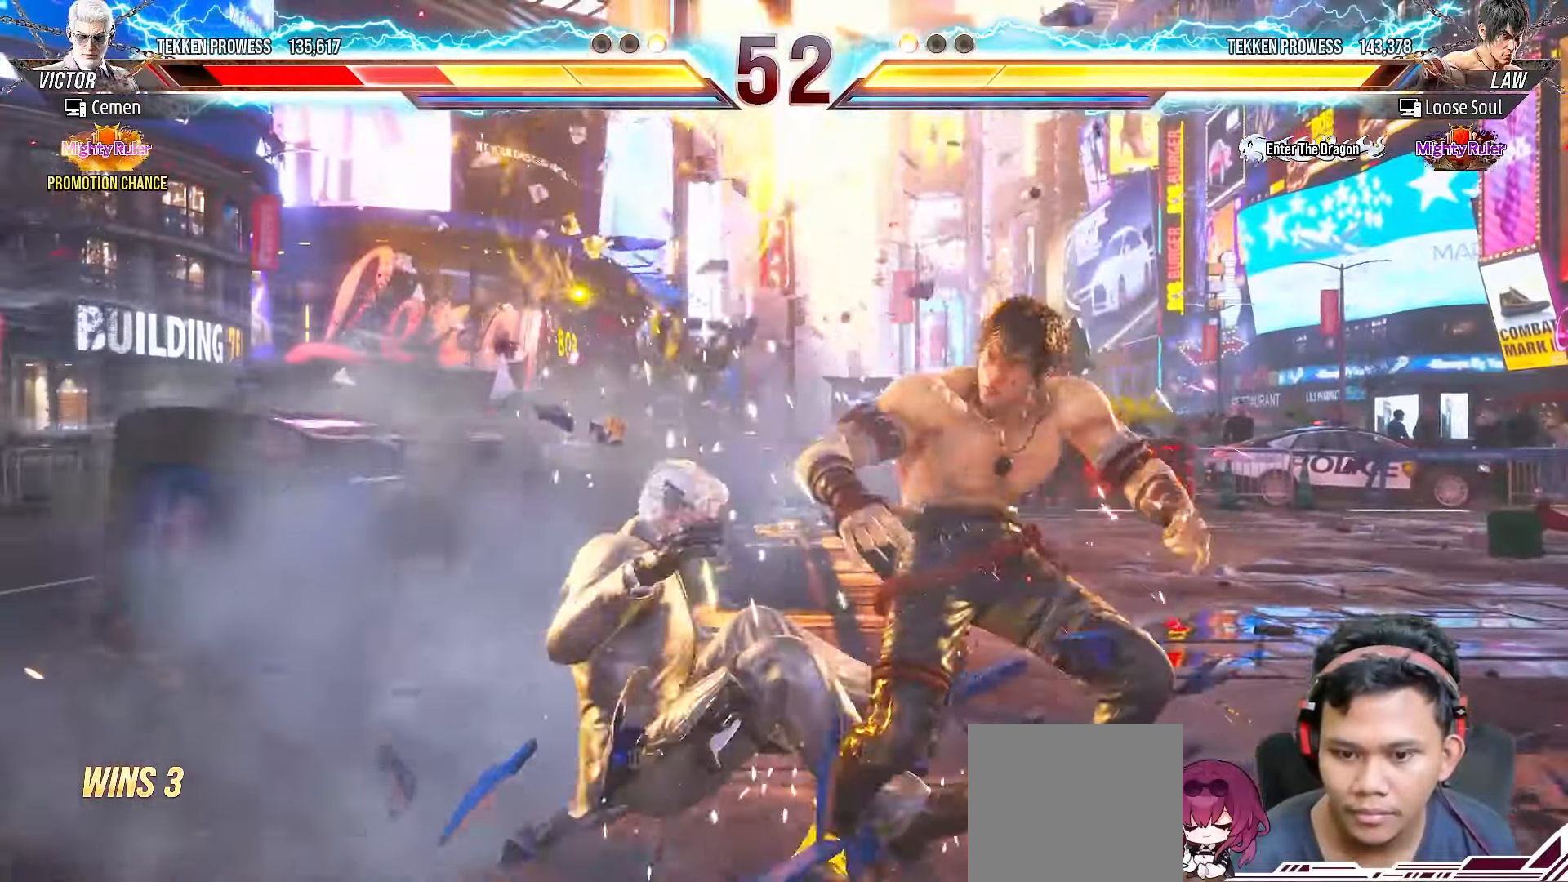
{"buttons": ["DPAD_LEFT"], "right_stick": "center", "events": [[83, "CIRCLE", "up"], [133, "CIRCLE", "down"], [233, "CIRCLE", "up"], [300, "DPAD_LEFT", "down"], [383, "DPAD_LEFT", "up"], [433, "DPAD_LEFT", "down"]]}
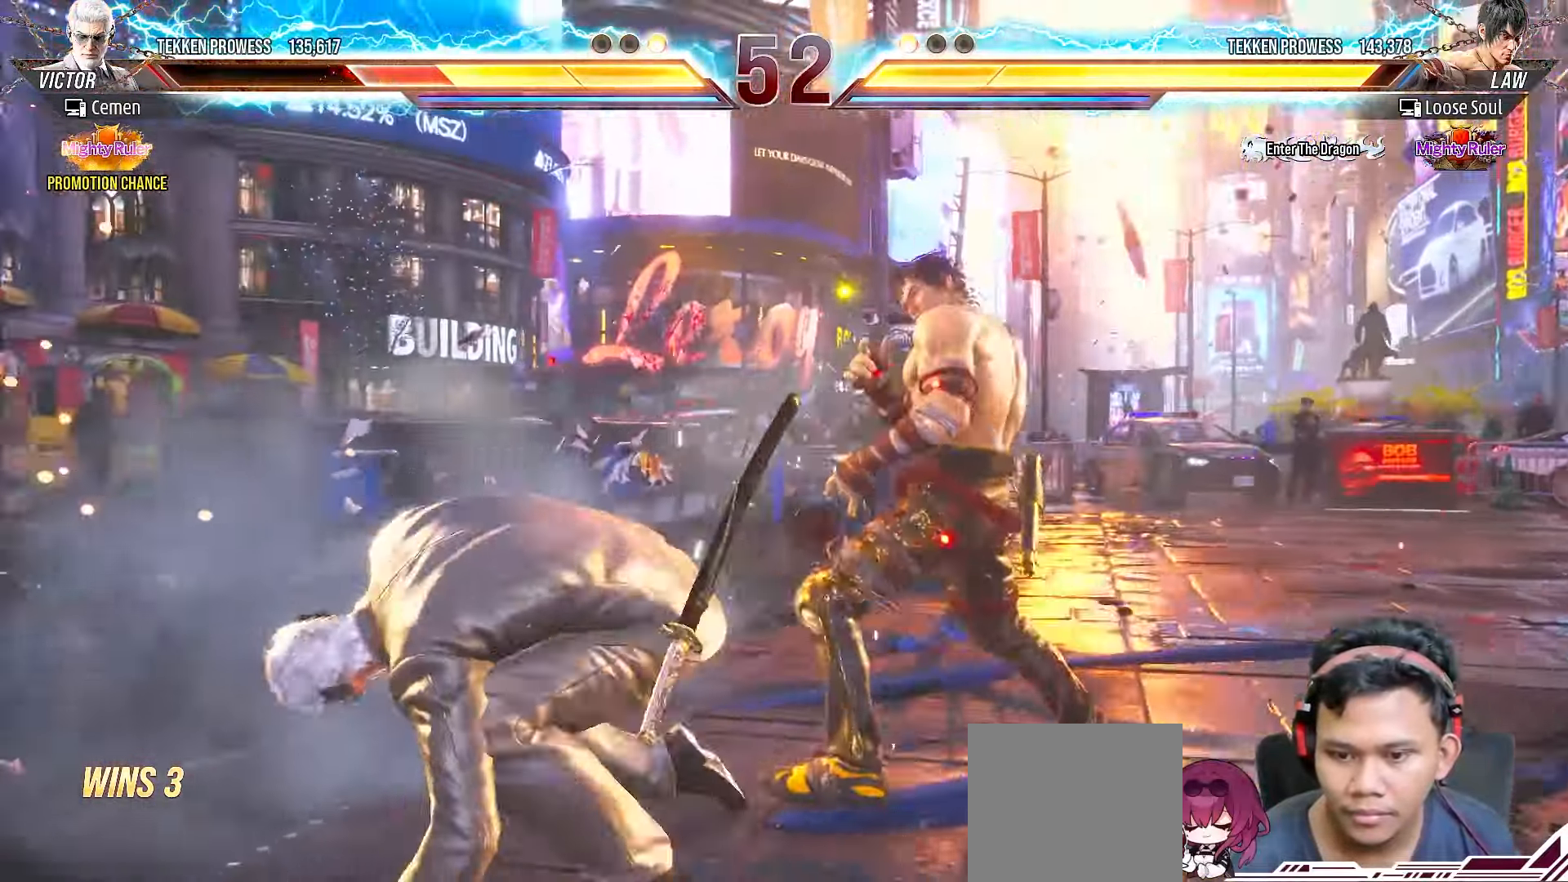
{"buttons": ["DPAD_LEFT"], "right_stick": "center", "events": [[33, "DPAD_LEFT", "up"], [67, "DPAD_LEFT", "down"], [183, "DPAD_LEFT", "up"], [217, "DPAD_LEFT", "down"], [383, "L2", "down"], [483, "L2", "up"]]}
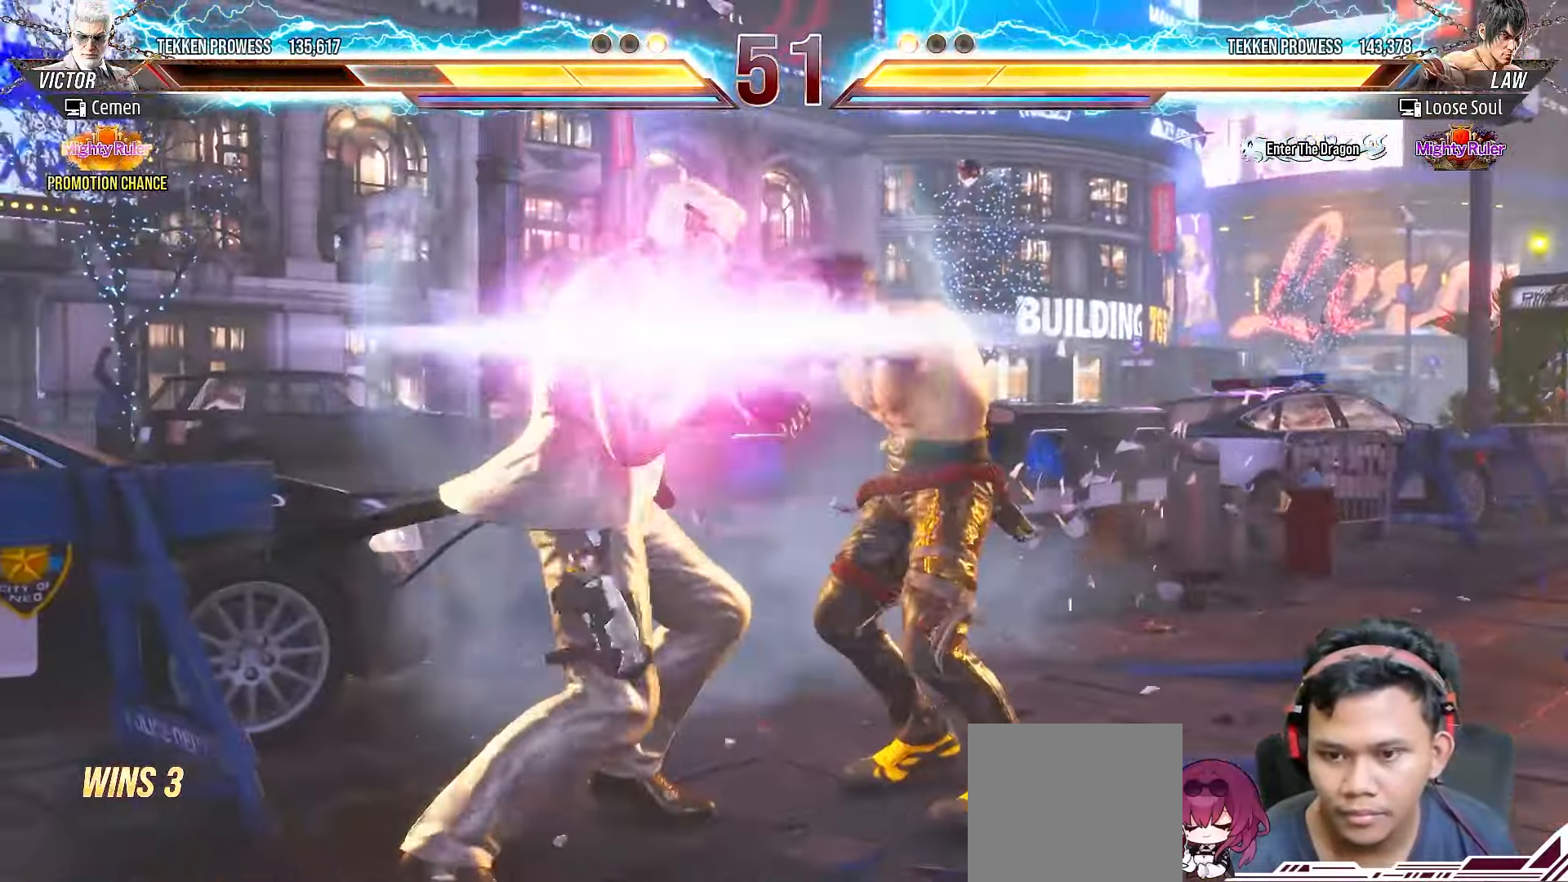
{"buttons": [], "right_stick": "center", "events": [[33, "L2", "down"], [117, "L2", "up"], [250, "DPAD_LEFT", "up"], [250, "SQUARE", "down"], [317, "SQUARE", "up"], [400, "SQUARE", "down"], [467, "SQUARE", "up"]]}
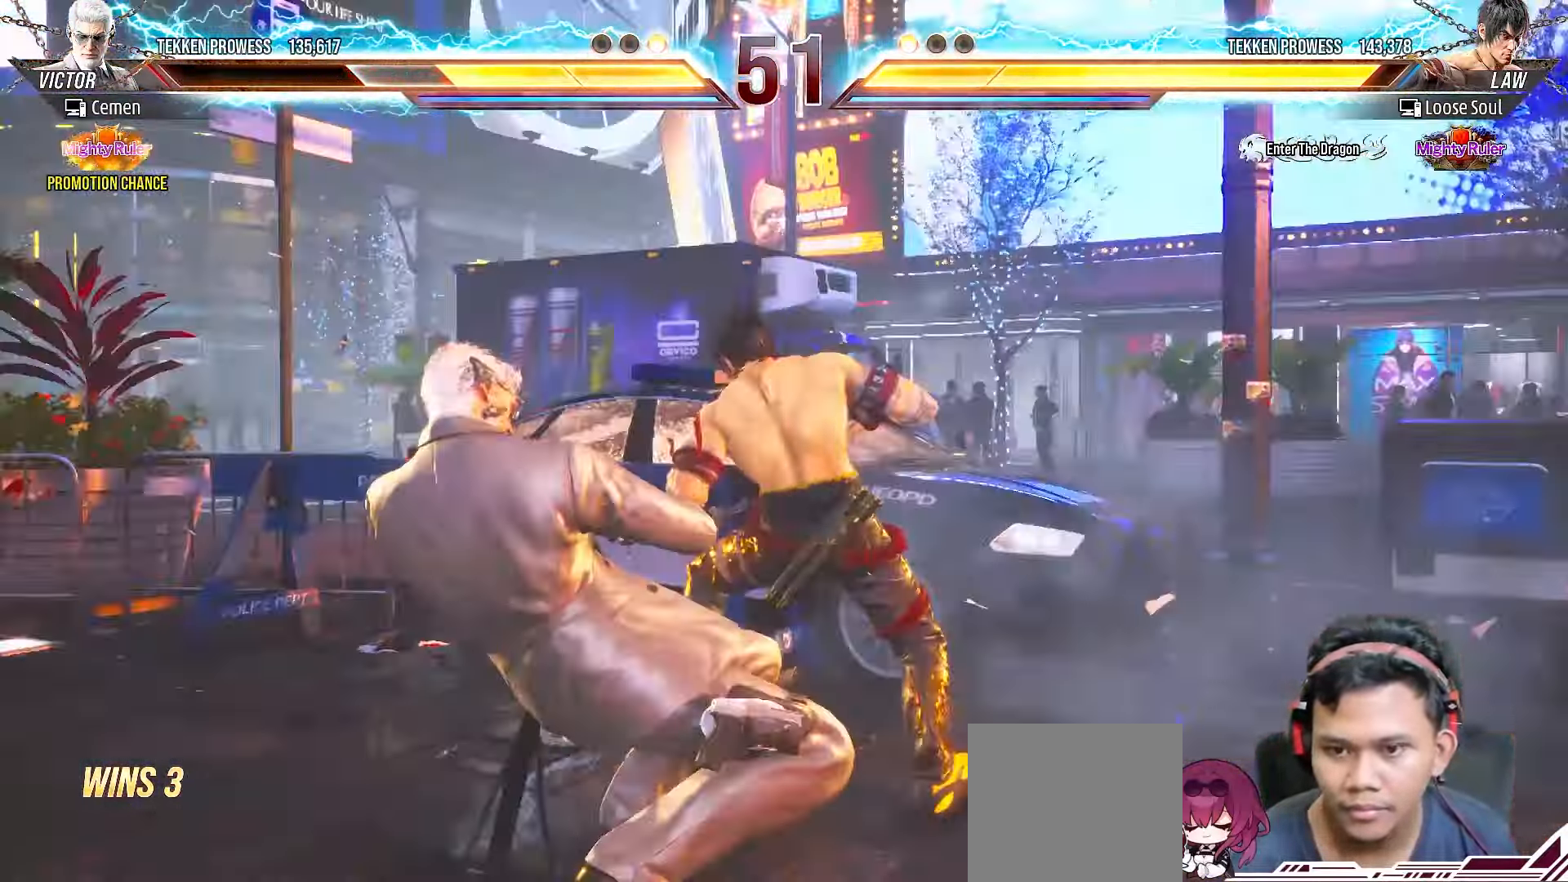
{"buttons": ["L2", "DPAD_LEFT"], "right_stick": "center", "events": [[17, "SQUARE", "down"], [100, "SQUARE", "up"], [217, "DPAD_LEFT", "down"], [350, "L2", "down"], [450, "L2", "up"], [500, "L2", "down"]]}
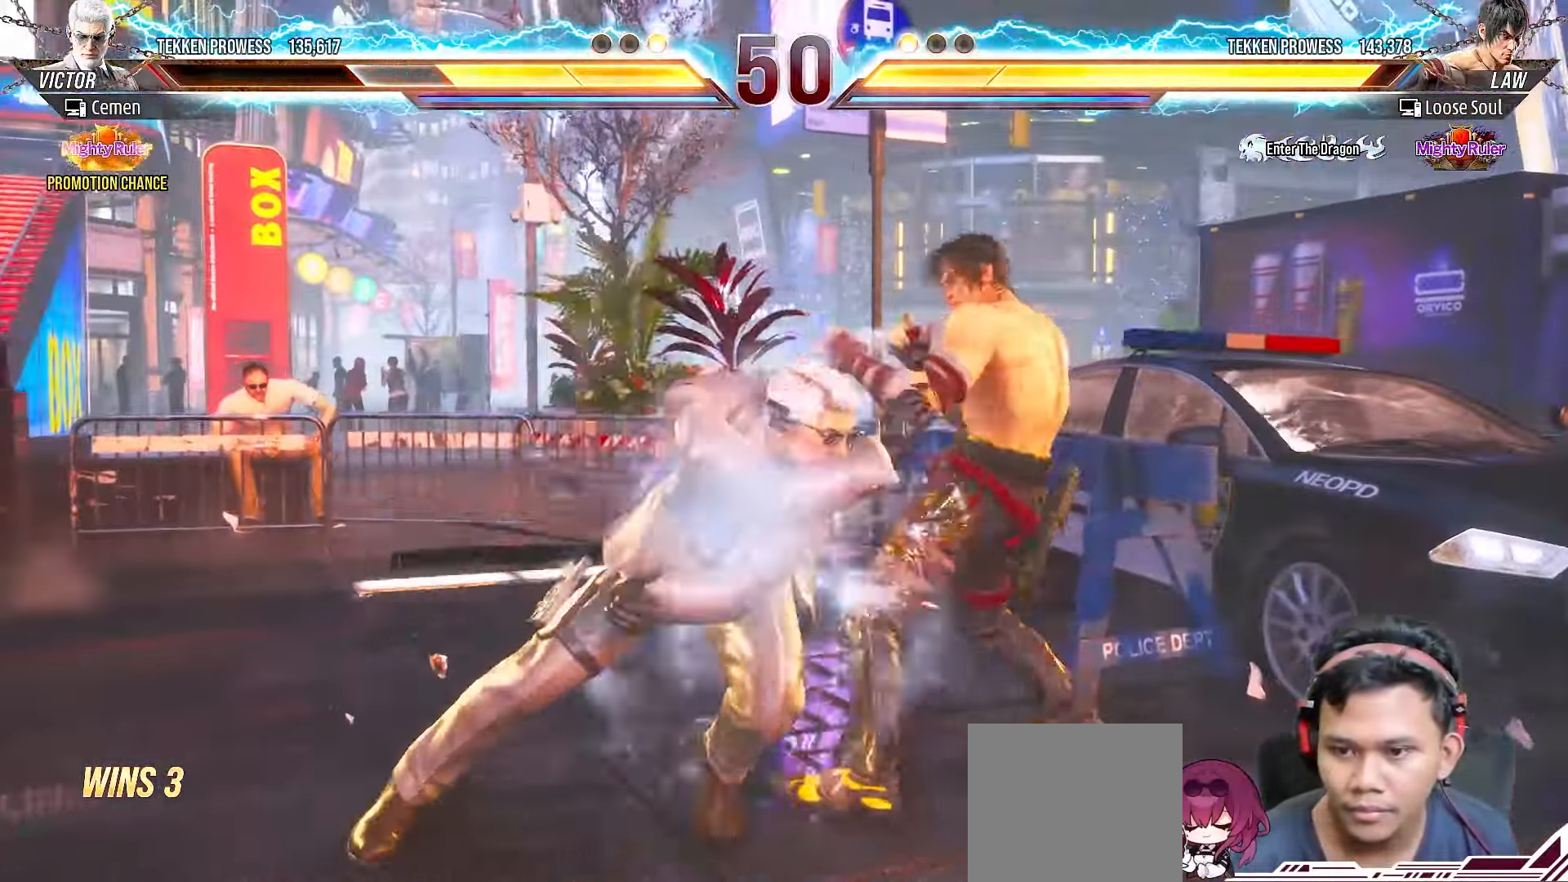
{"buttons": [], "right_stick": "center", "events": [[117, "DPAD_LEFT", "up"], [117, "L2", "up"]]}
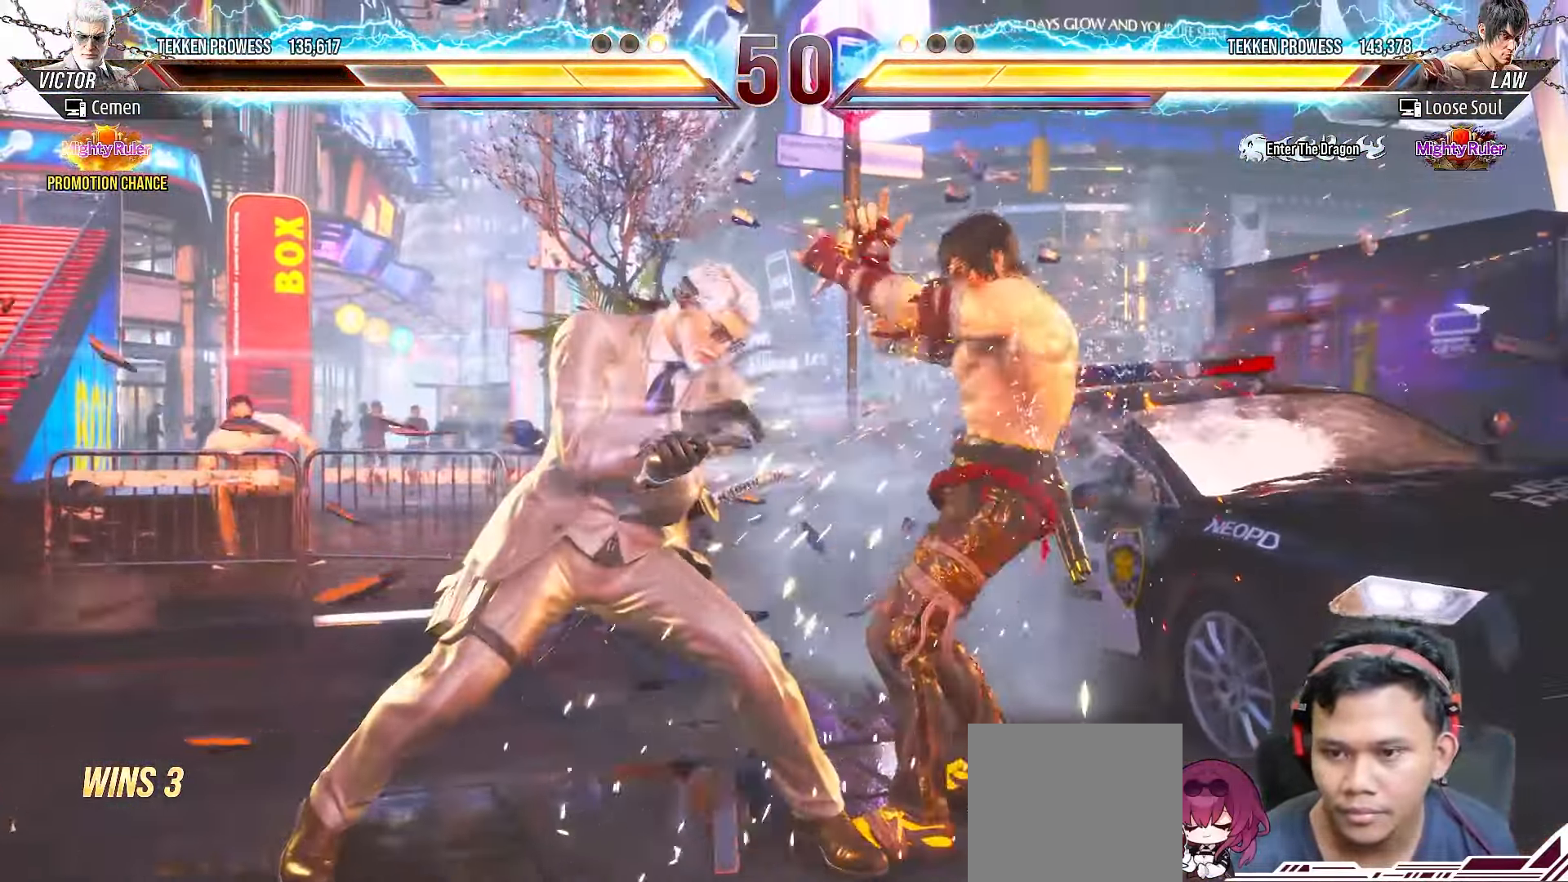
{"buttons": ["TRIANGLE"], "right_stick": "center", "events": [[167, "DPAD_DOWN", "down"], [167, "DPAD_RIGHT", "down"], [200, "CIRCLE", "down"], [283, "CIRCLE", "up"], [317, "DPAD_DOWN", "up"], [333, "DPAD_RIGHT", "up"], [333, "TRIANGLE", "down"], [417, "TRIANGLE", "up"], [500, "TRIANGLE", "down"]]}
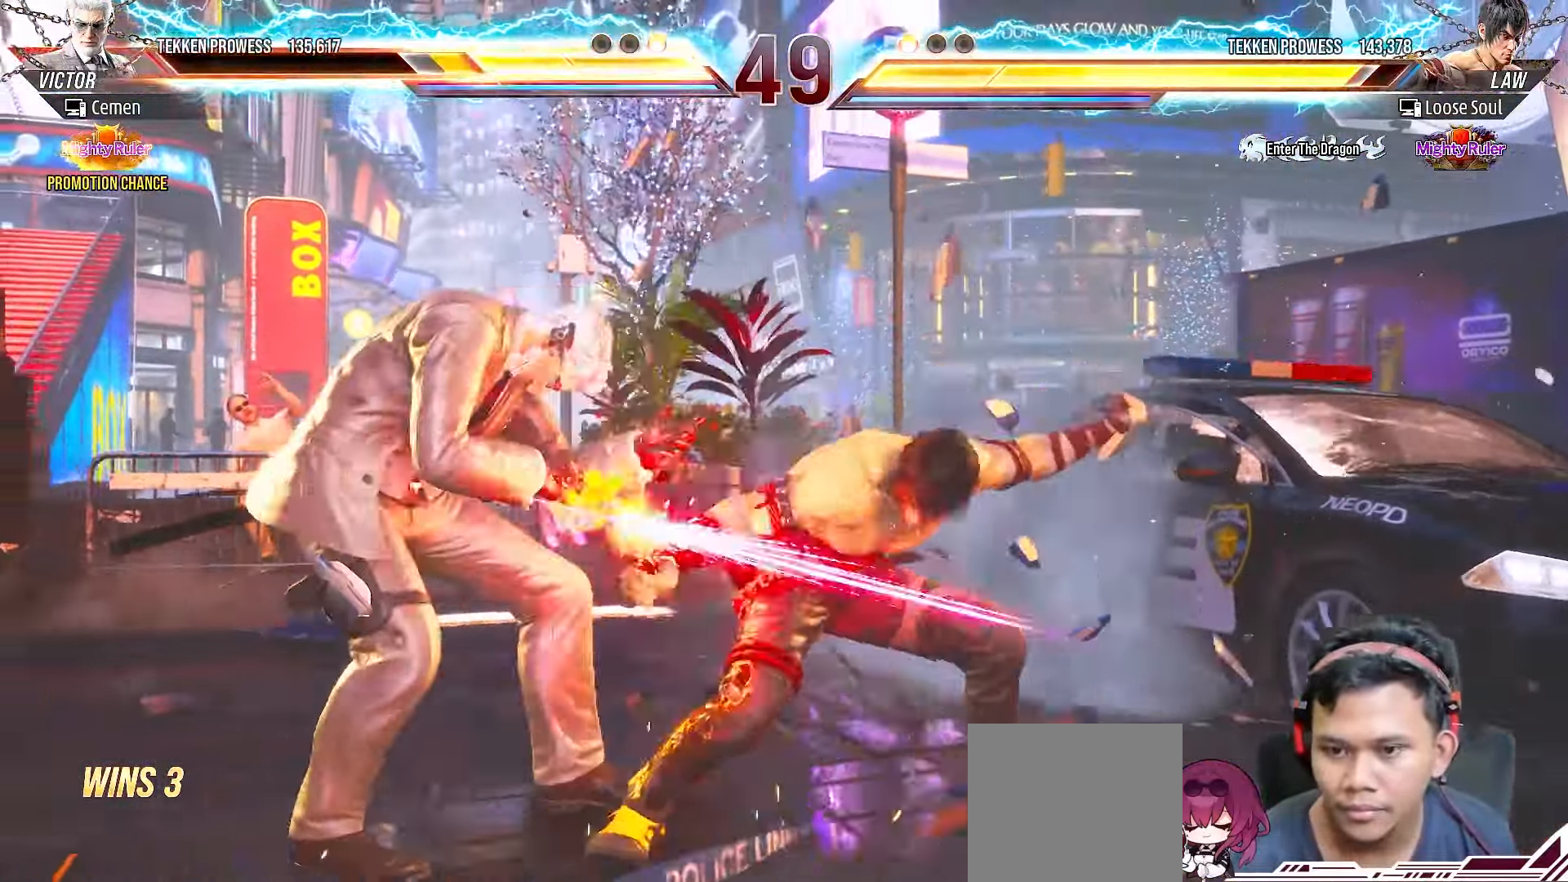
{"buttons": ["DPAD_LEFT"], "right_stick": "center", "events": [[67, "TRIANGLE", "up"], [267, "DPAD_LEFT", "down"], [367, "DPAD_LEFT", "up"], [417, "DPAD_LEFT", "down"]]}
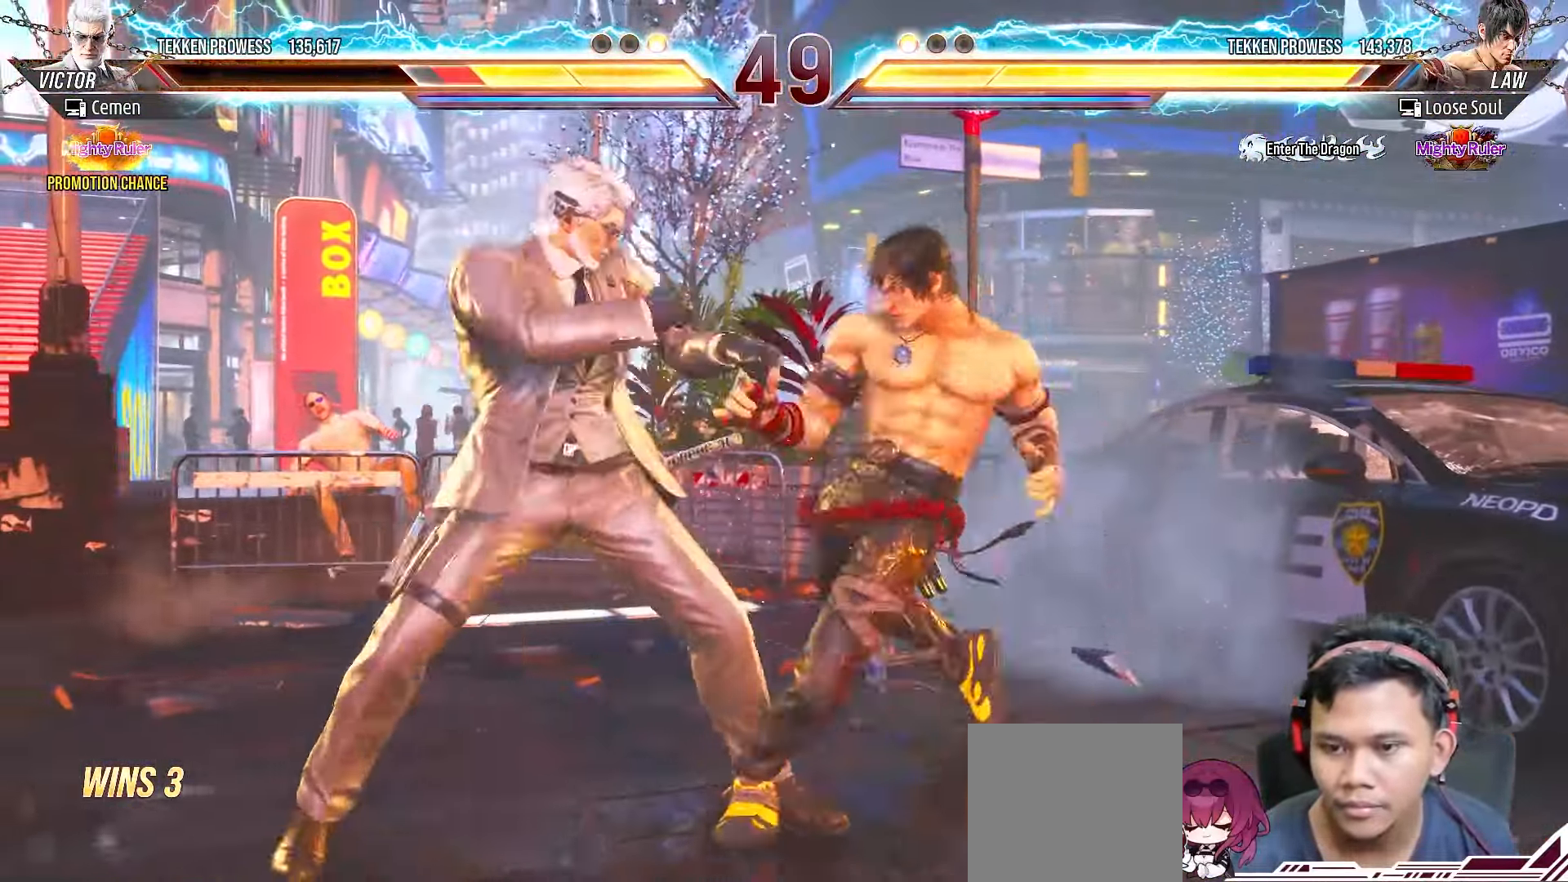
{"buttons": ["L2", "DPAD_LEFT"], "right_stick": "center", "events": [[17, "DPAD_LEFT", "up"], [50, "DPAD_LEFT", "down"], [150, "L2", "down"], [250, "L2", "up"], [317, "L2", "down"], [400, "L2", "up"], [450, "L2", "down"]]}
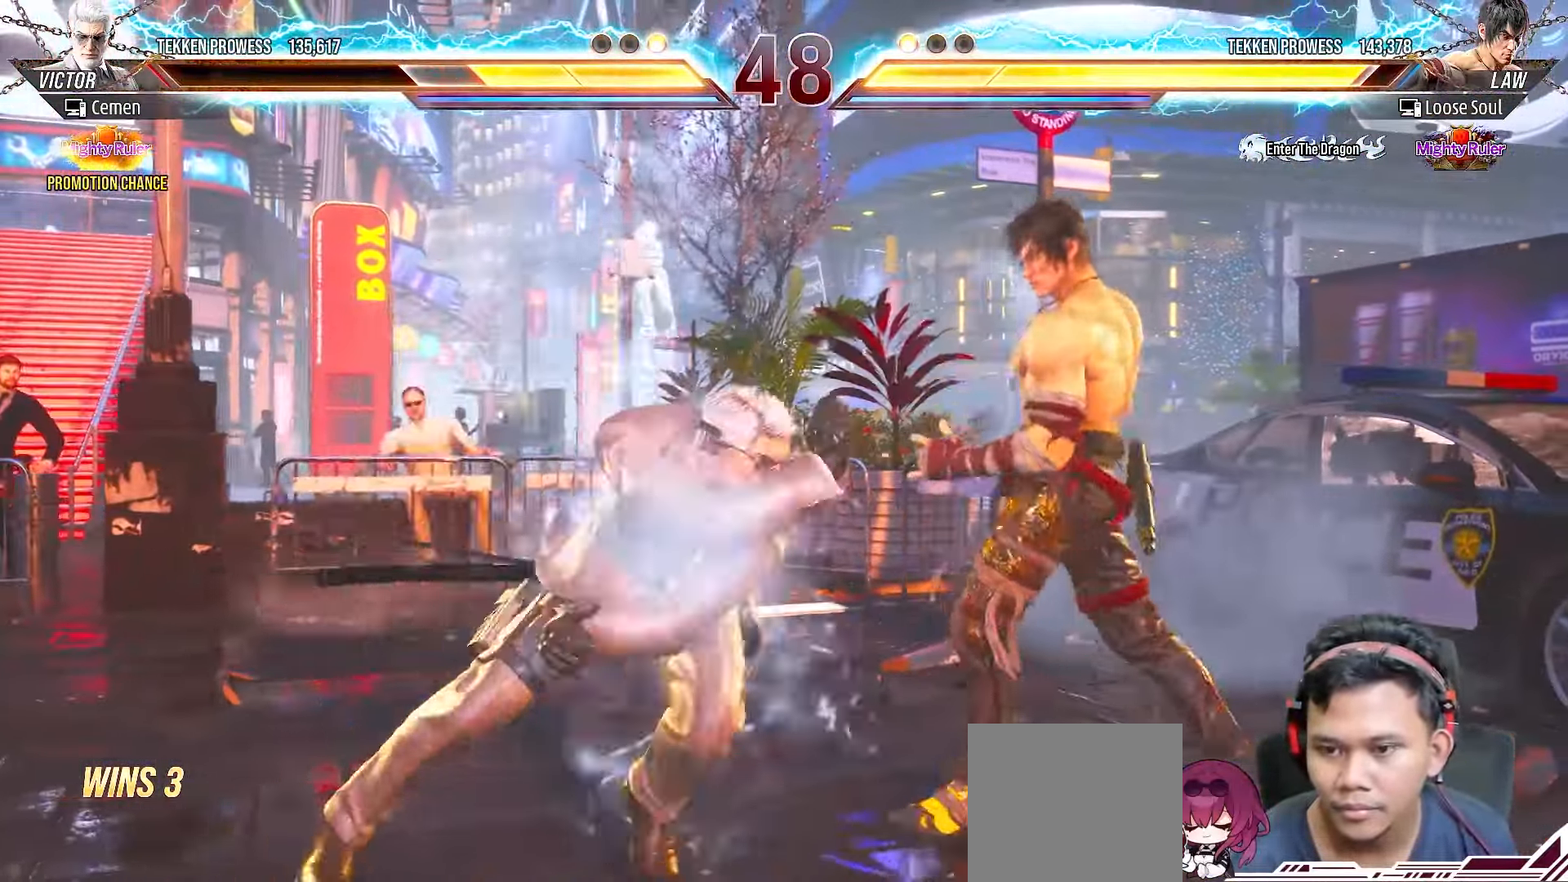
{"buttons": [], "right_stick": "center", "events": [[50, "L2", "up"], [83, "DPAD_LEFT", "up"]]}